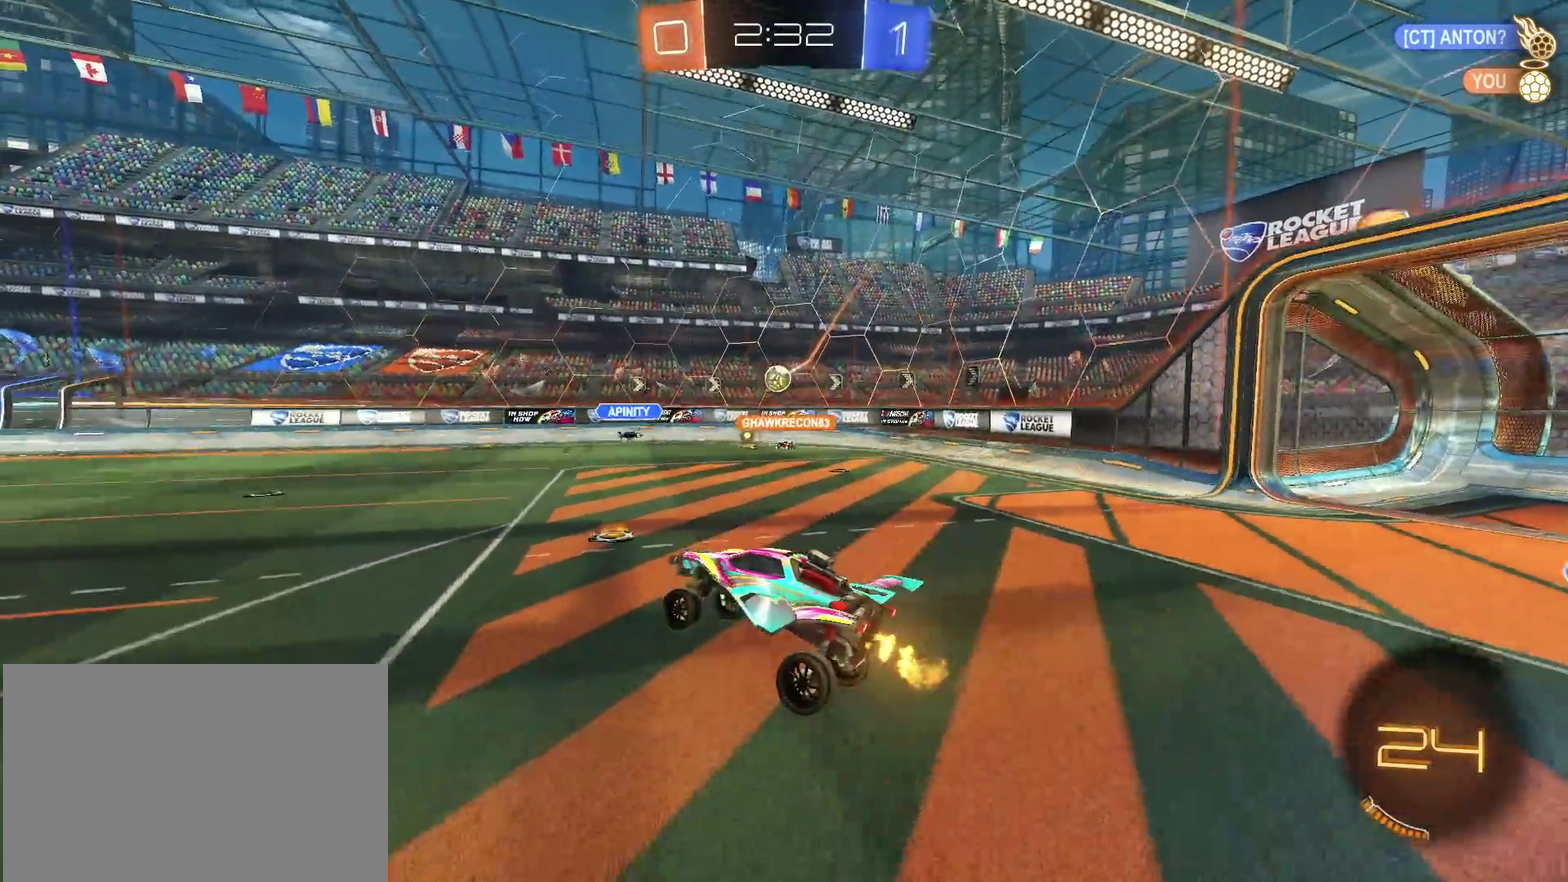
Gameplay with a controller (PlayStation layout); each line is a JSON object with the inputs held at the frame after it. "events" lists button and stick changes between this image and that frame as [ms after this image, input, new state], when the widget could be followed in between. Not read: L3 R2 R3.
{"buttons": [], "left_stick": "right", "right_stick": "center"}
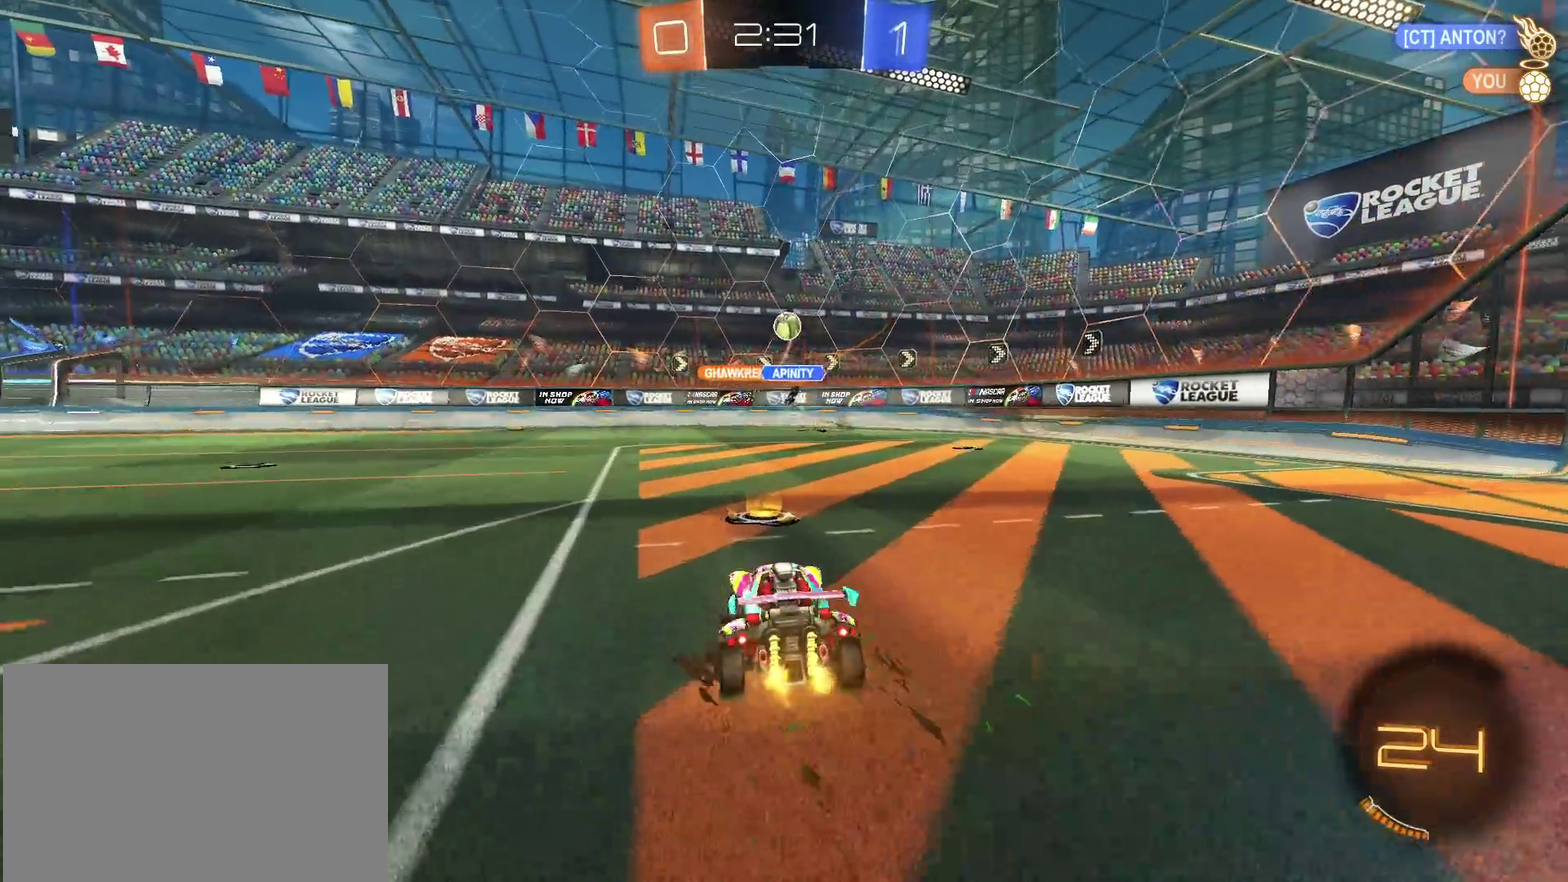
{"buttons": ["TRIANGLE"], "left_stick": "center", "right_stick": "center"}
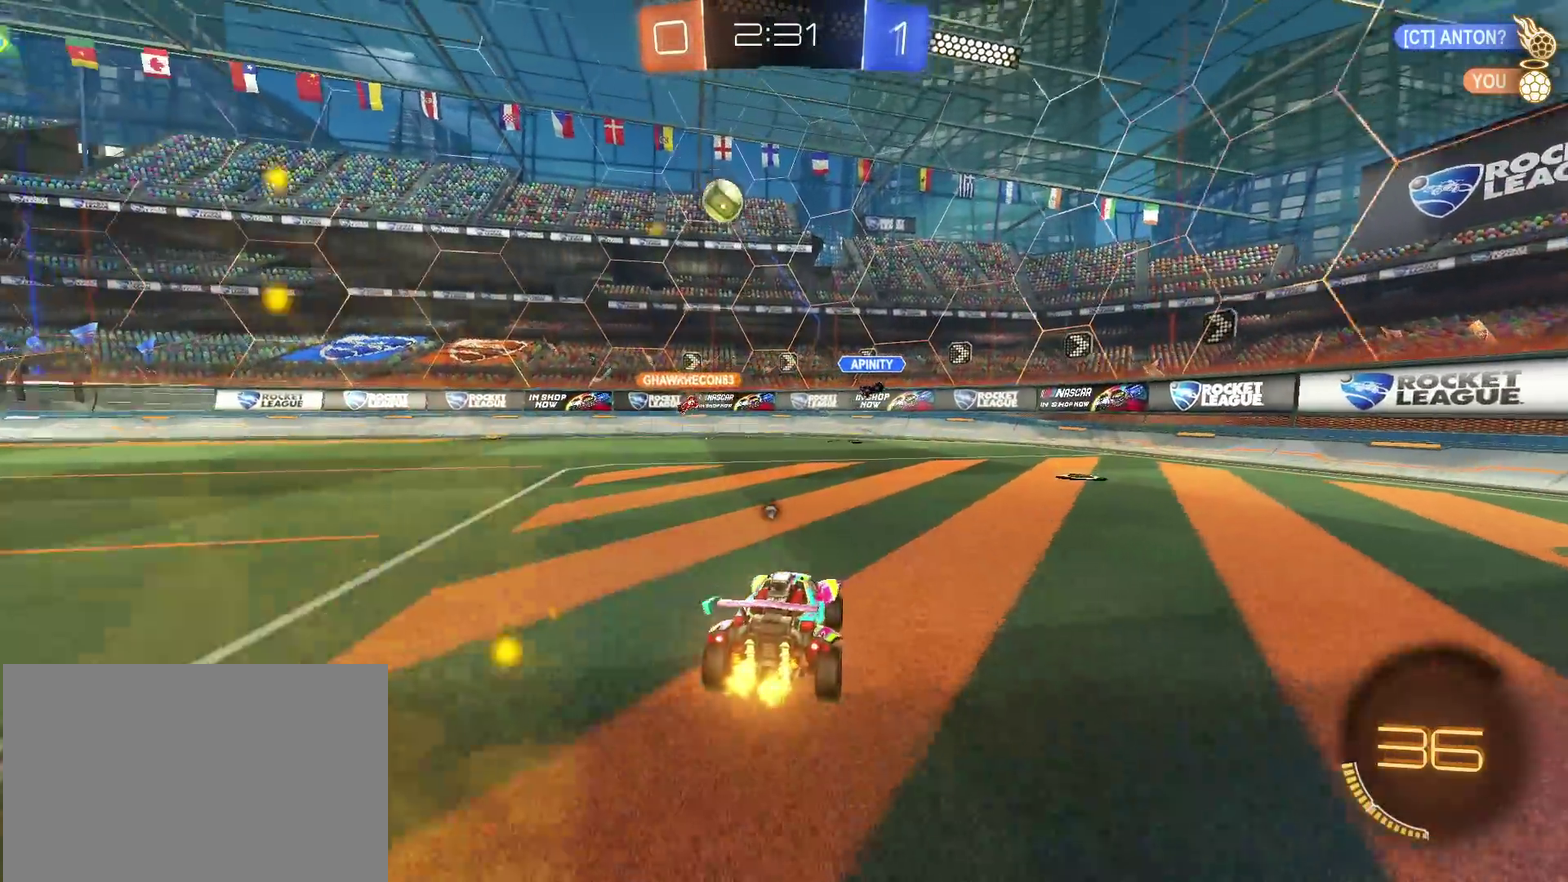
{"buttons": ["TRIANGLE"], "left_stick": "left", "right_stick": "center", "events": [[33, "left_stick", "down-right"], [83, "TRIANGLE", "up"], [183, "left_stick", "right"], [417, "left_stick", "center"], [433, "TRIANGLE", "down"], [483, "left_stick", "left"]]}
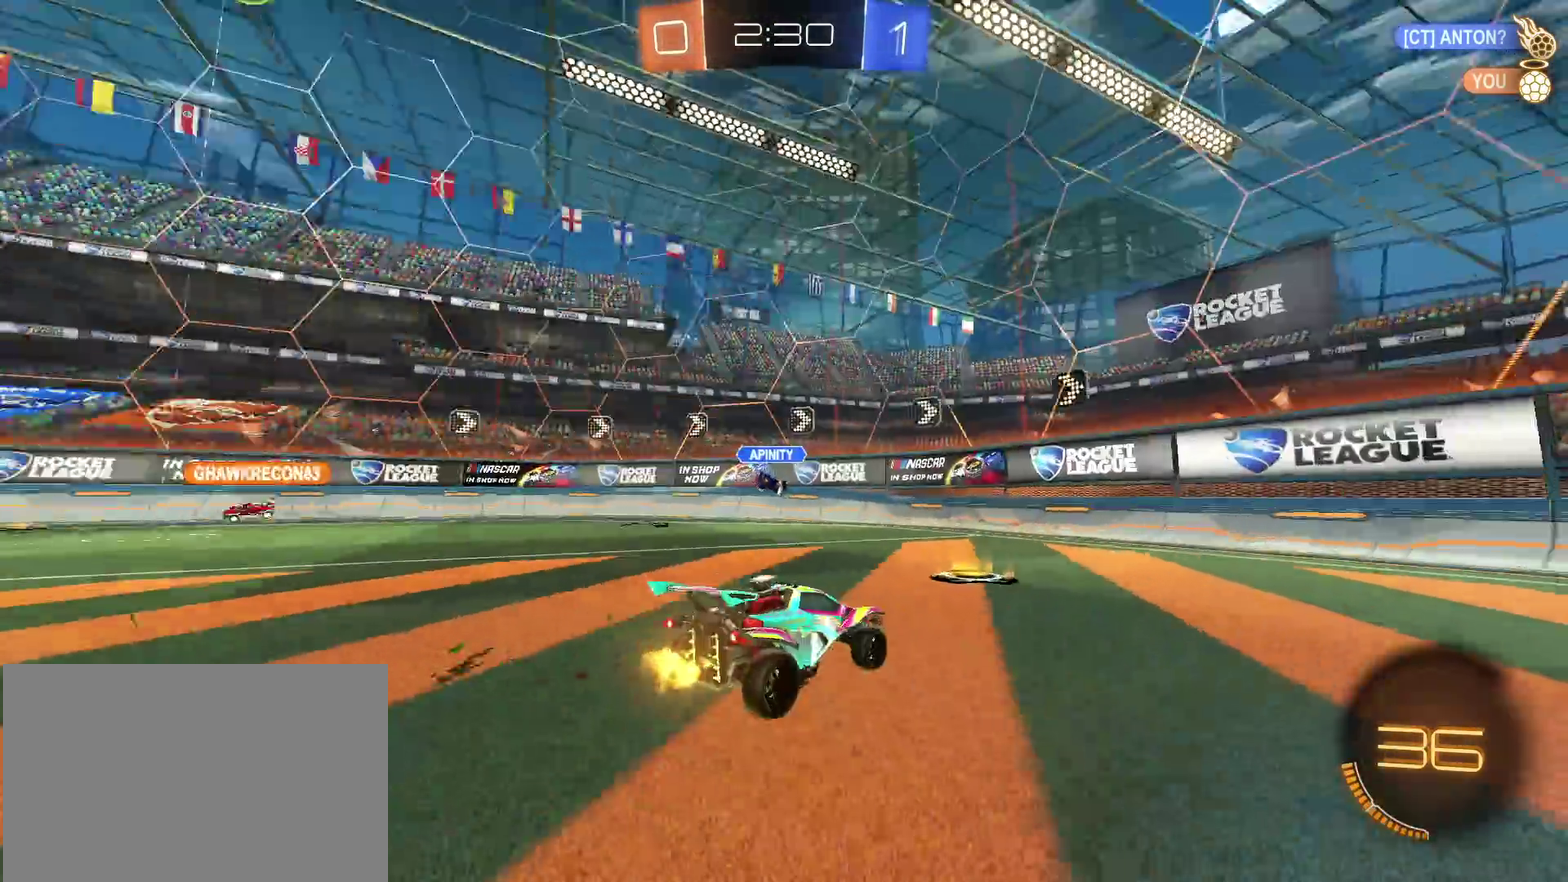
{"buttons": ["SQUARE"], "left_stick": "down-right", "right_stick": "center", "events": [[50, "TRIANGLE", "up"], [200, "left_stick", "center"], [283, "left_stick", "down-right"], [483, "SQUARE", "down"]]}
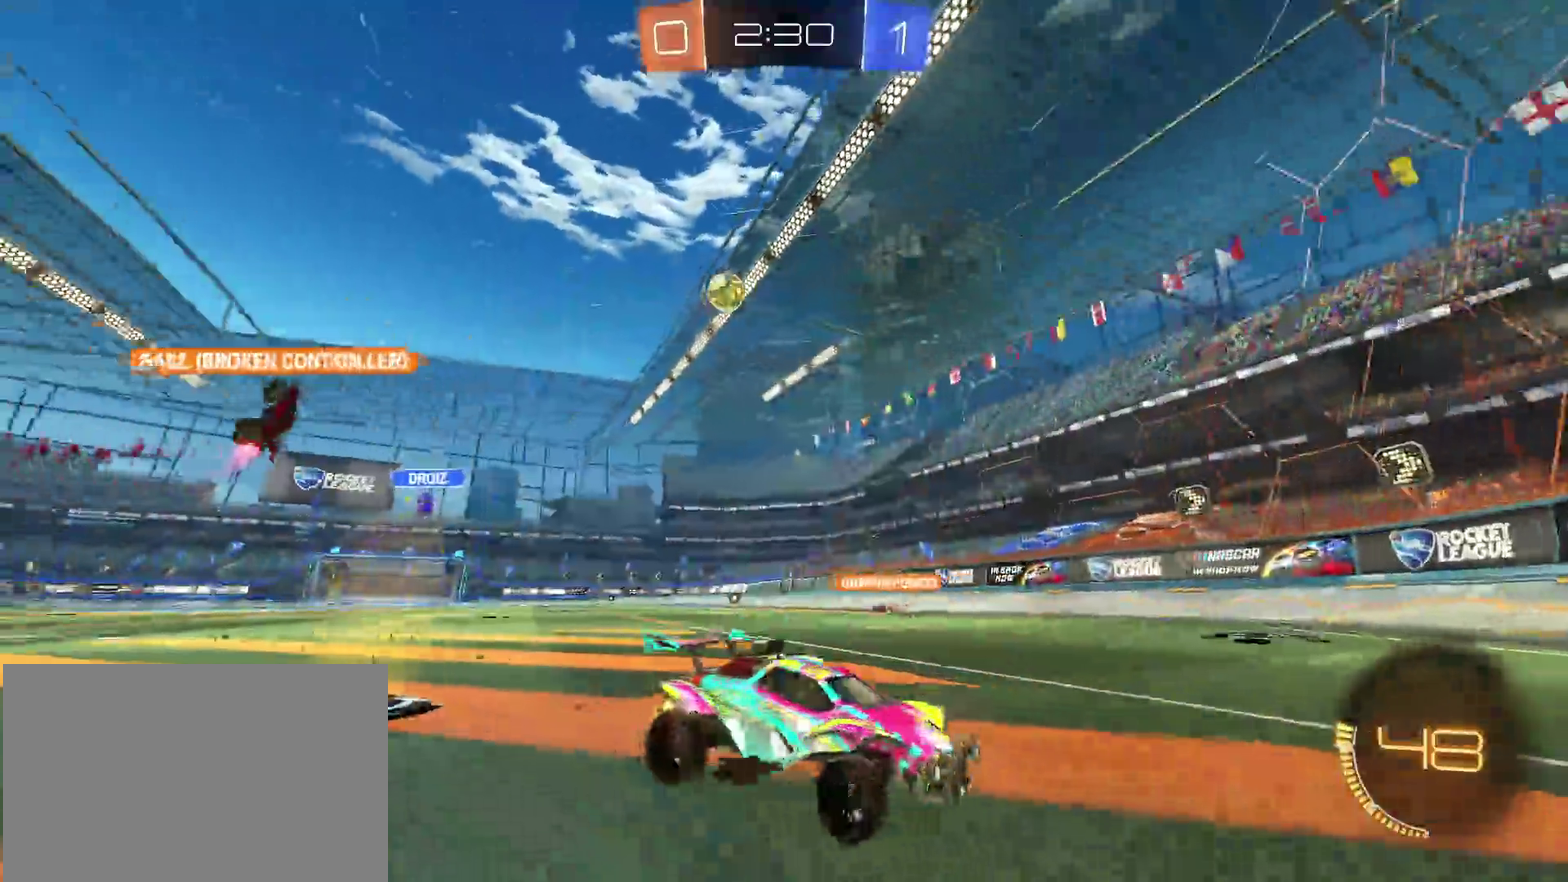
{"buttons": [], "left_stick": "left", "right_stick": "center", "events": [[117, "SQUARE", "up"], [183, "left_stick", "center"], [267, "left_stick", "left"]]}
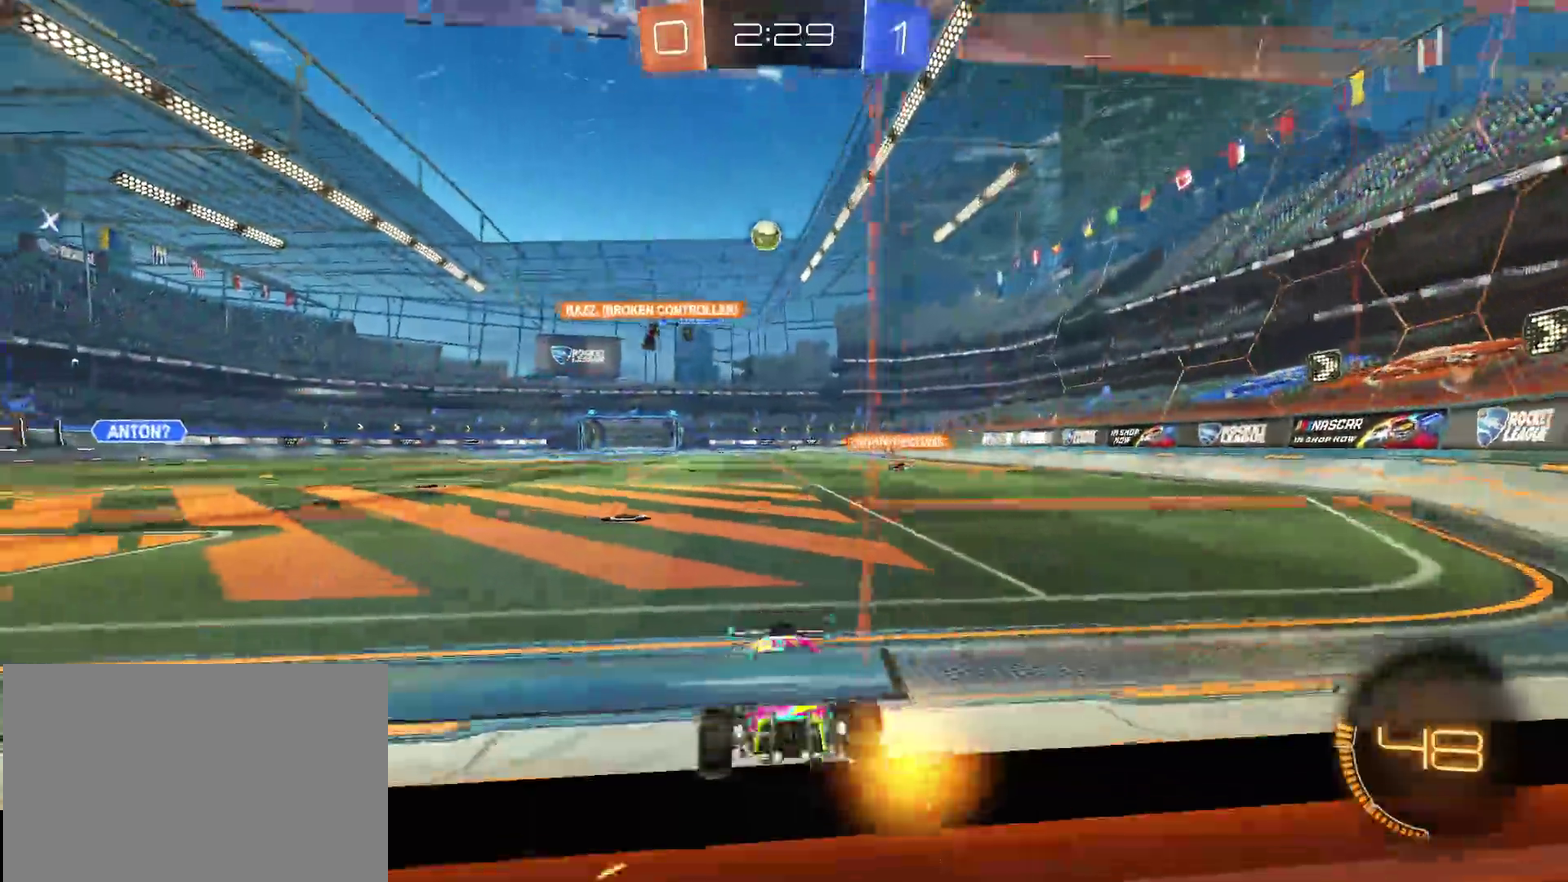
{"buttons": [], "left_stick": "center", "right_stick": "center", "events": [[17, "left_stick", "center"], [67, "left_stick", "down-right"], [267, "left_stick", "right"], [333, "left_stick", "center"]]}
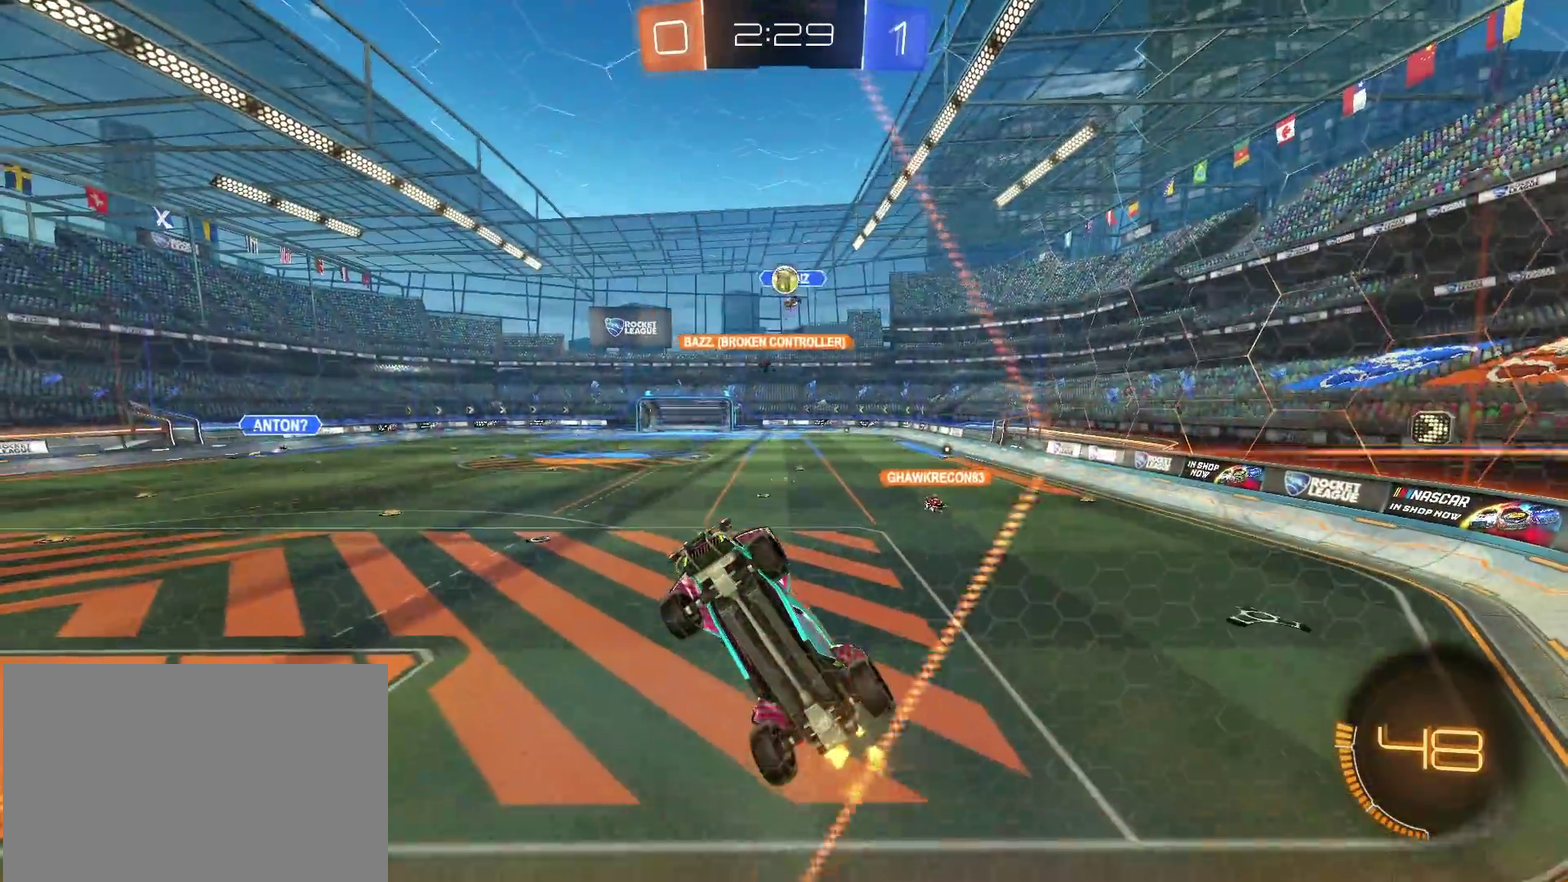
{"buttons": [], "left_stick": "left", "right_stick": "center", "events": [[150, "L2", "down"], [233, "left_stick", "left"], [317, "L2", "up"]]}
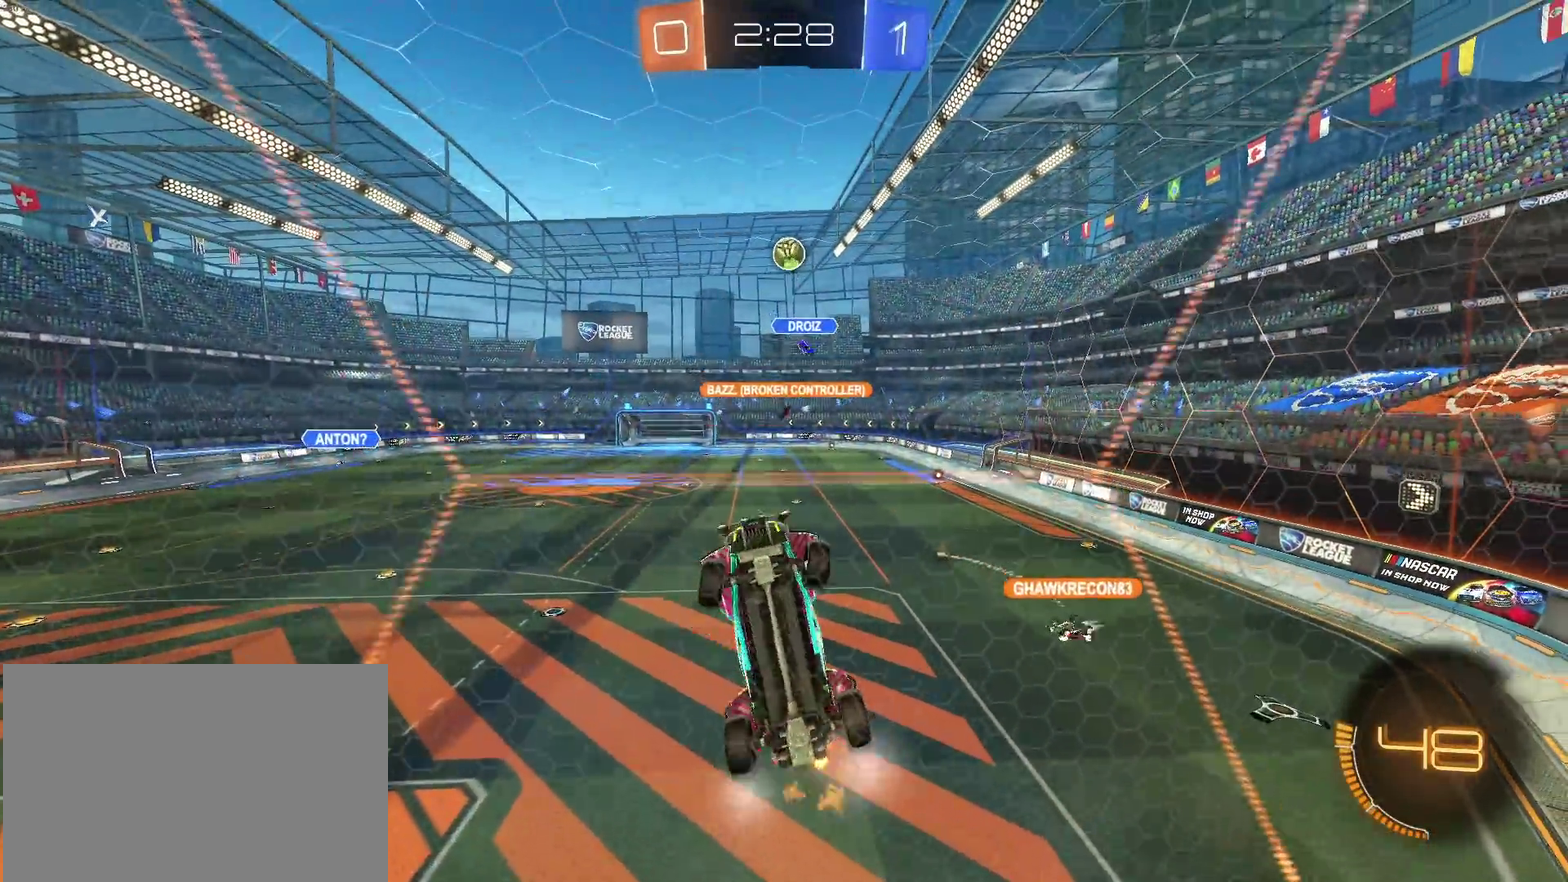
{"buttons": ["R1"], "left_stick": "up-left", "right_stick": "center", "events": [[33, "left_stick", "down-left"], [50, "CROSS", "down"], [67, "R1", "down"], [83, "left_stick", "down"], [133, "left_stick", "down-right"], [267, "CROSS", "up"], [400, "left_stick", "up"], [467, "left_stick", "up-left"]]}
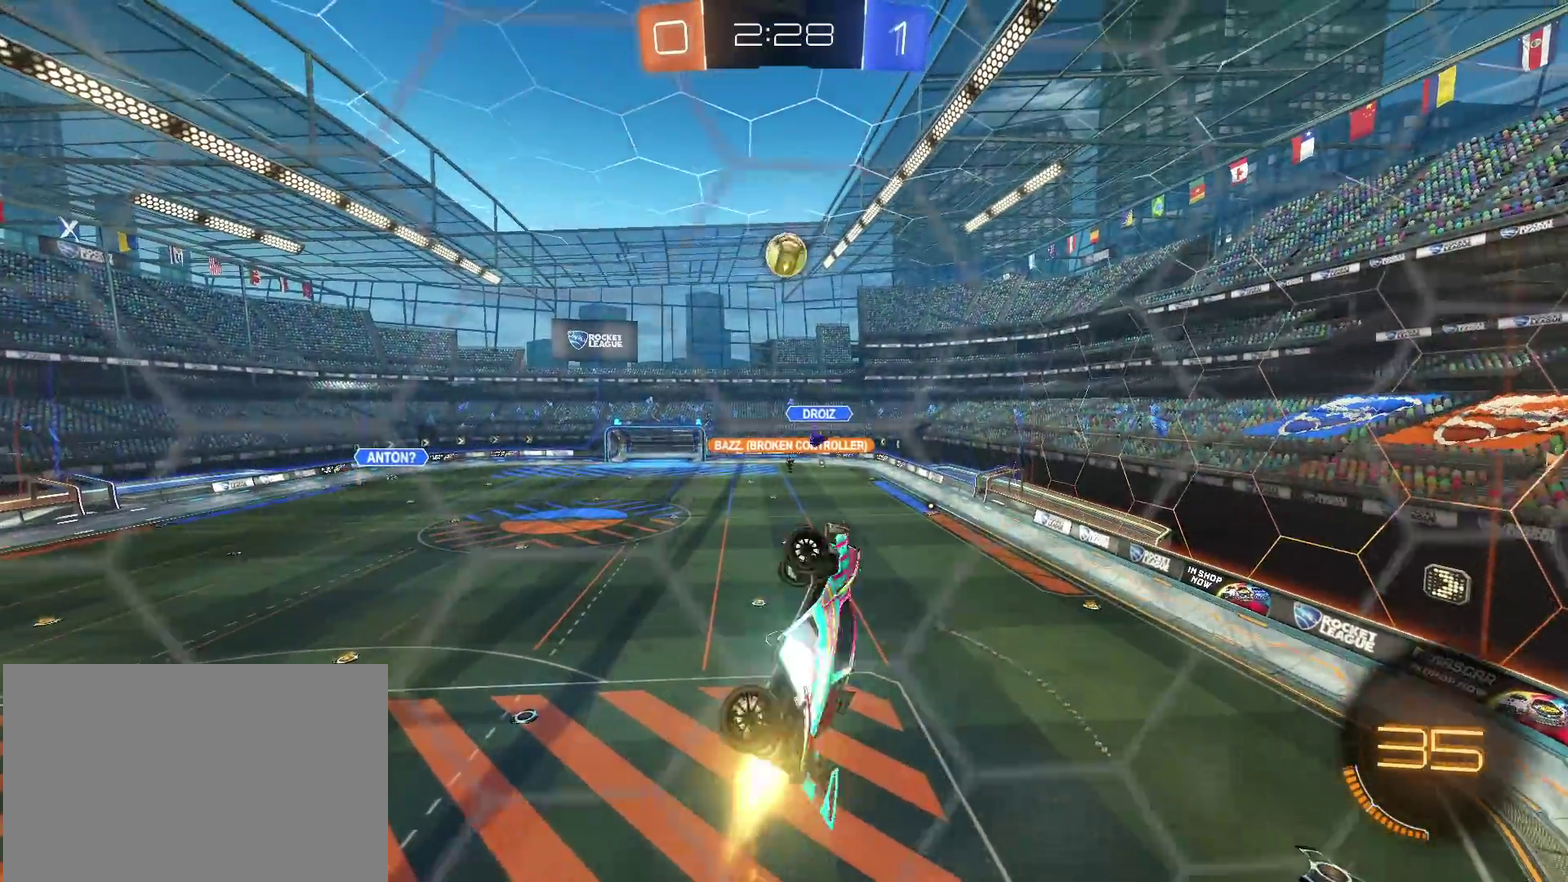
{"buttons": ["R1"], "left_stick": "center", "right_stick": "center", "events": [[133, "left_stick", "center"]]}
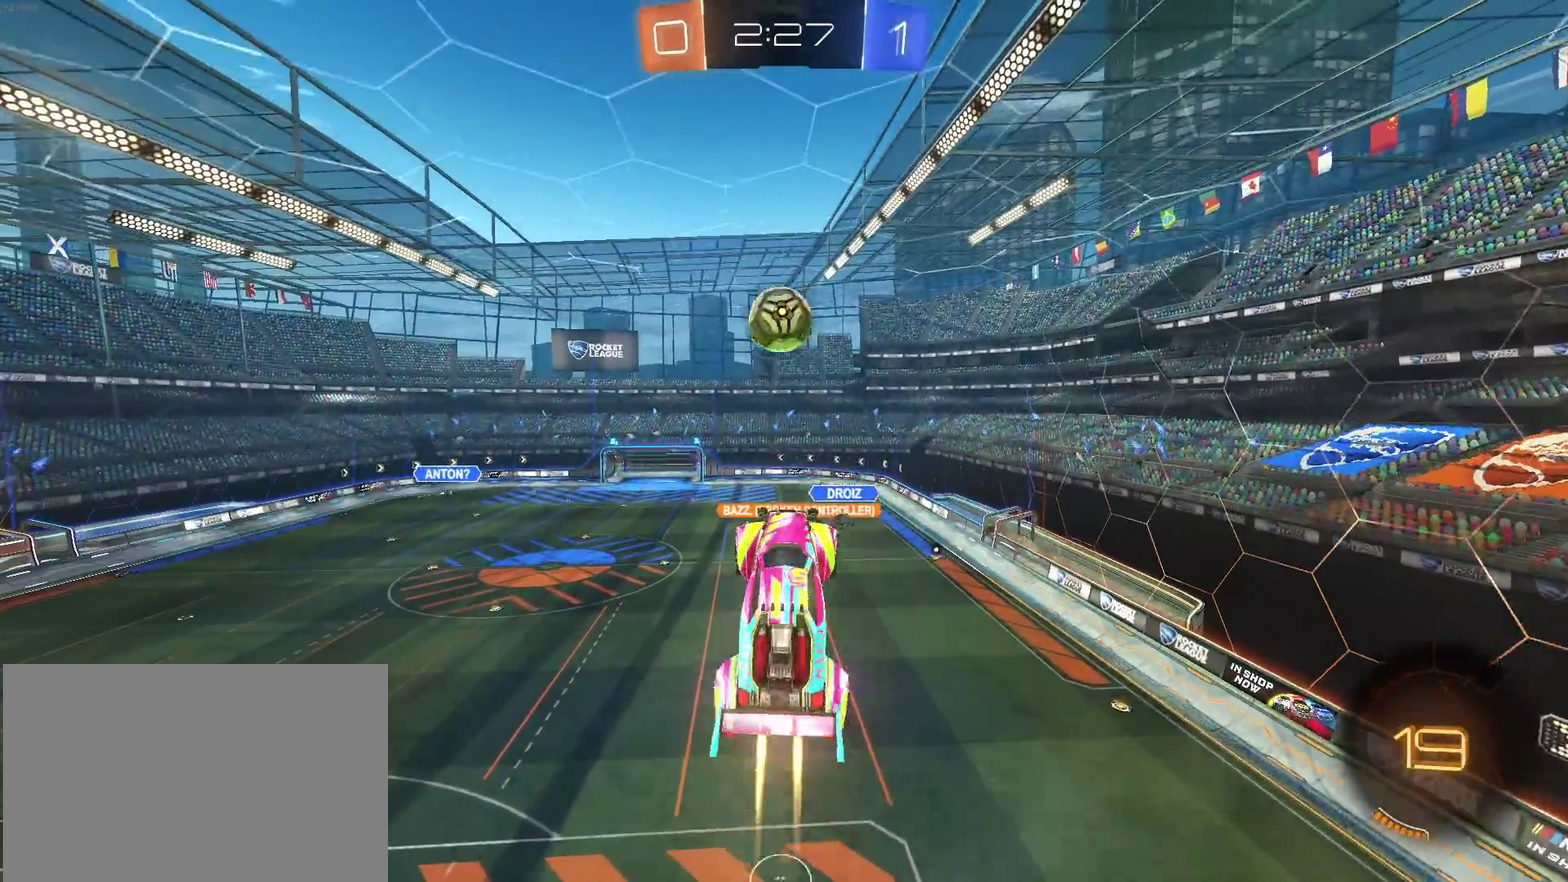
{"buttons": ["SQUARE", "R1"], "left_stick": "down", "right_stick": "center", "events": [[67, "CROSS", "down"], [67, "left_stick", "up-left"], [100, "SQUARE", "down"], [150, "CROSS", "up"], [183, "left_stick", "down"]]}
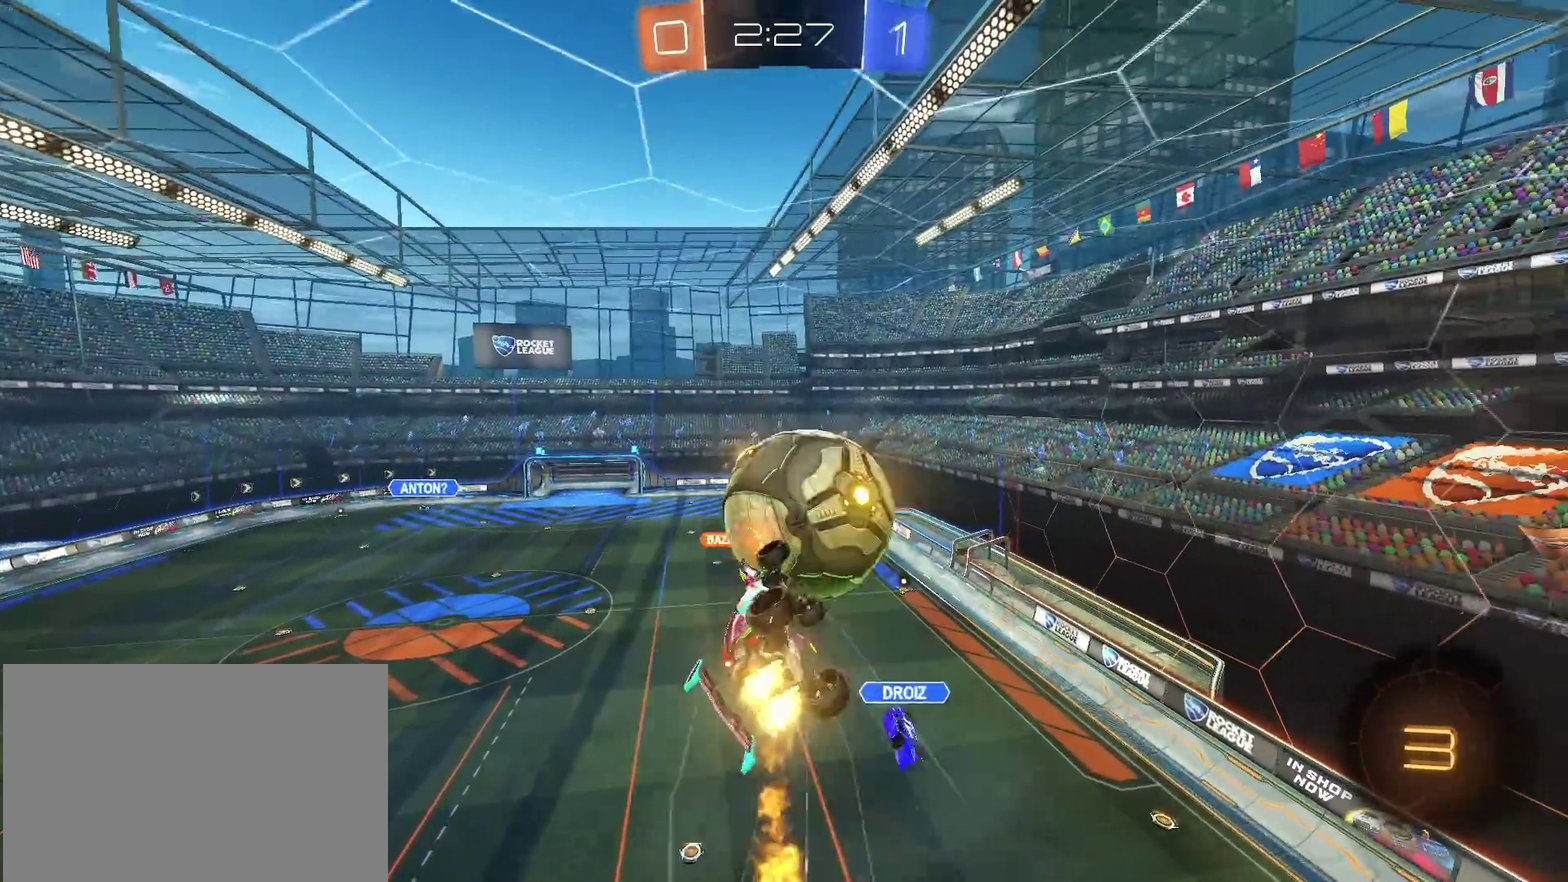
{"buttons": [], "left_stick": "down-right", "right_stick": "center", "events": [[233, "R1", "up"], [250, "SQUARE", "up"], [317, "left_stick", "down-right"]]}
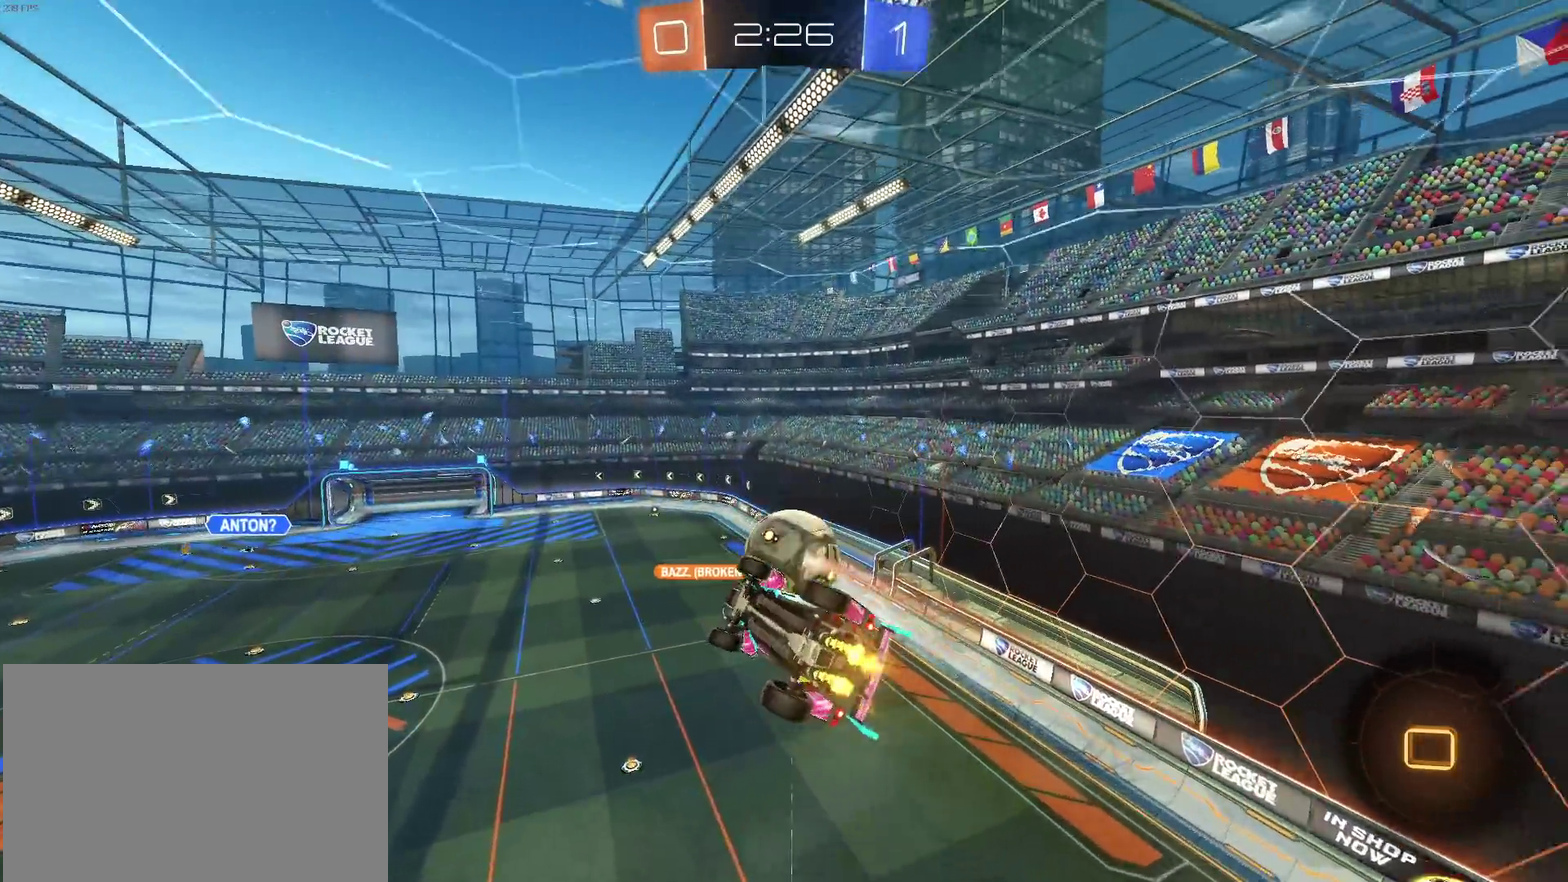
{"buttons": [], "left_stick": "down", "right_stick": "center", "events": [[50, "left_stick", "center"], [117, "left_stick", "left"], [167, "SQUARE", "down"], [317, "left_stick", "down-left"], [367, "SQUARE", "up"], [417, "left_stick", "down"]]}
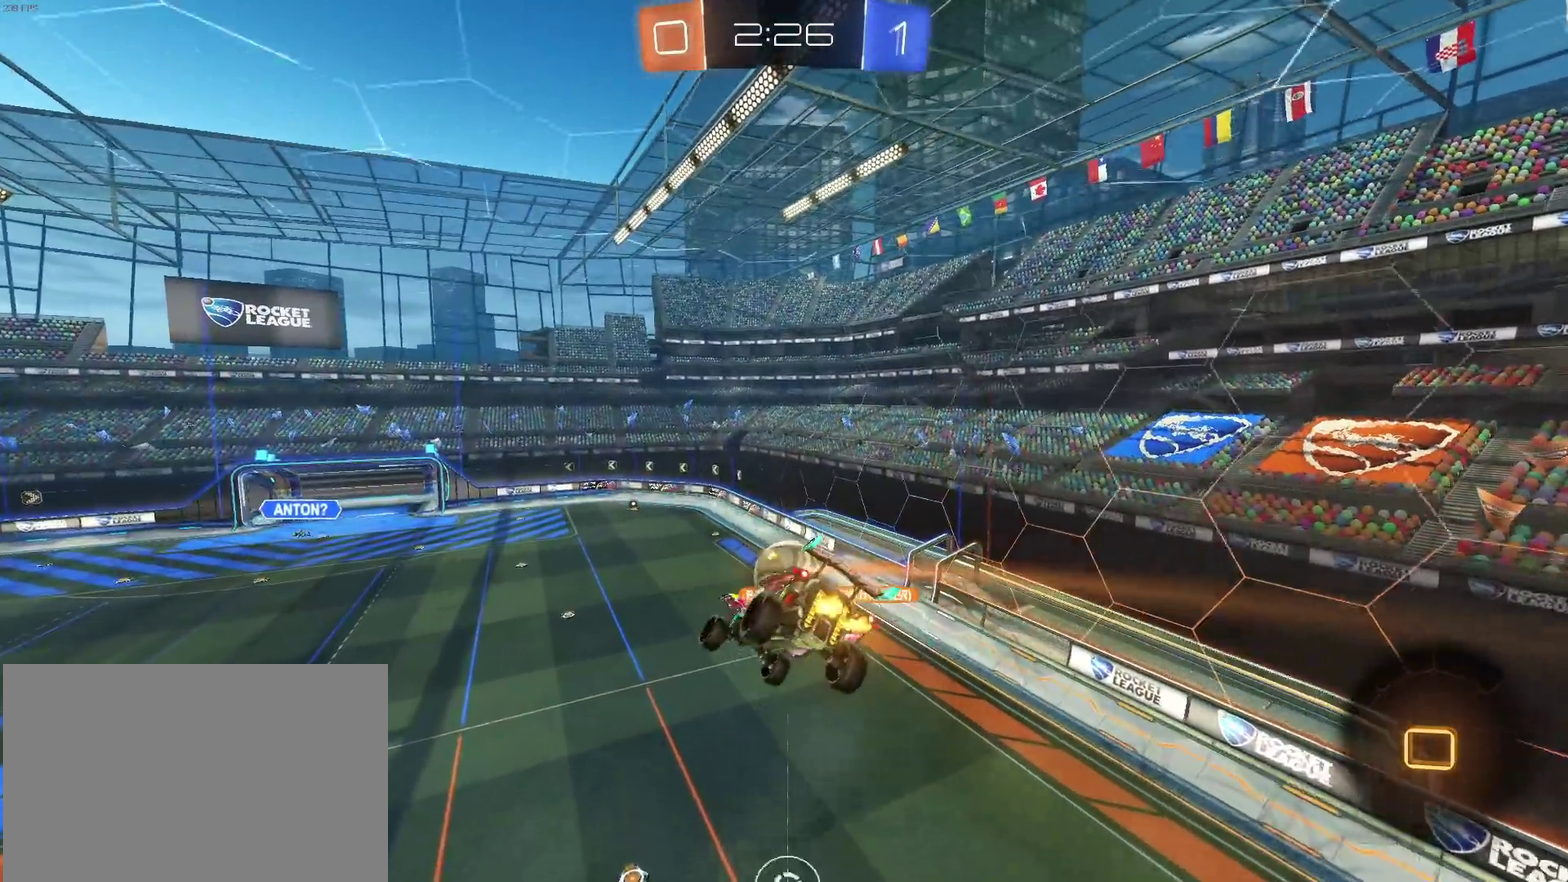
{"buttons": [], "left_stick": "up", "right_stick": "center", "events": [[50, "left_stick", "center"], [450, "left_stick", "up"]]}
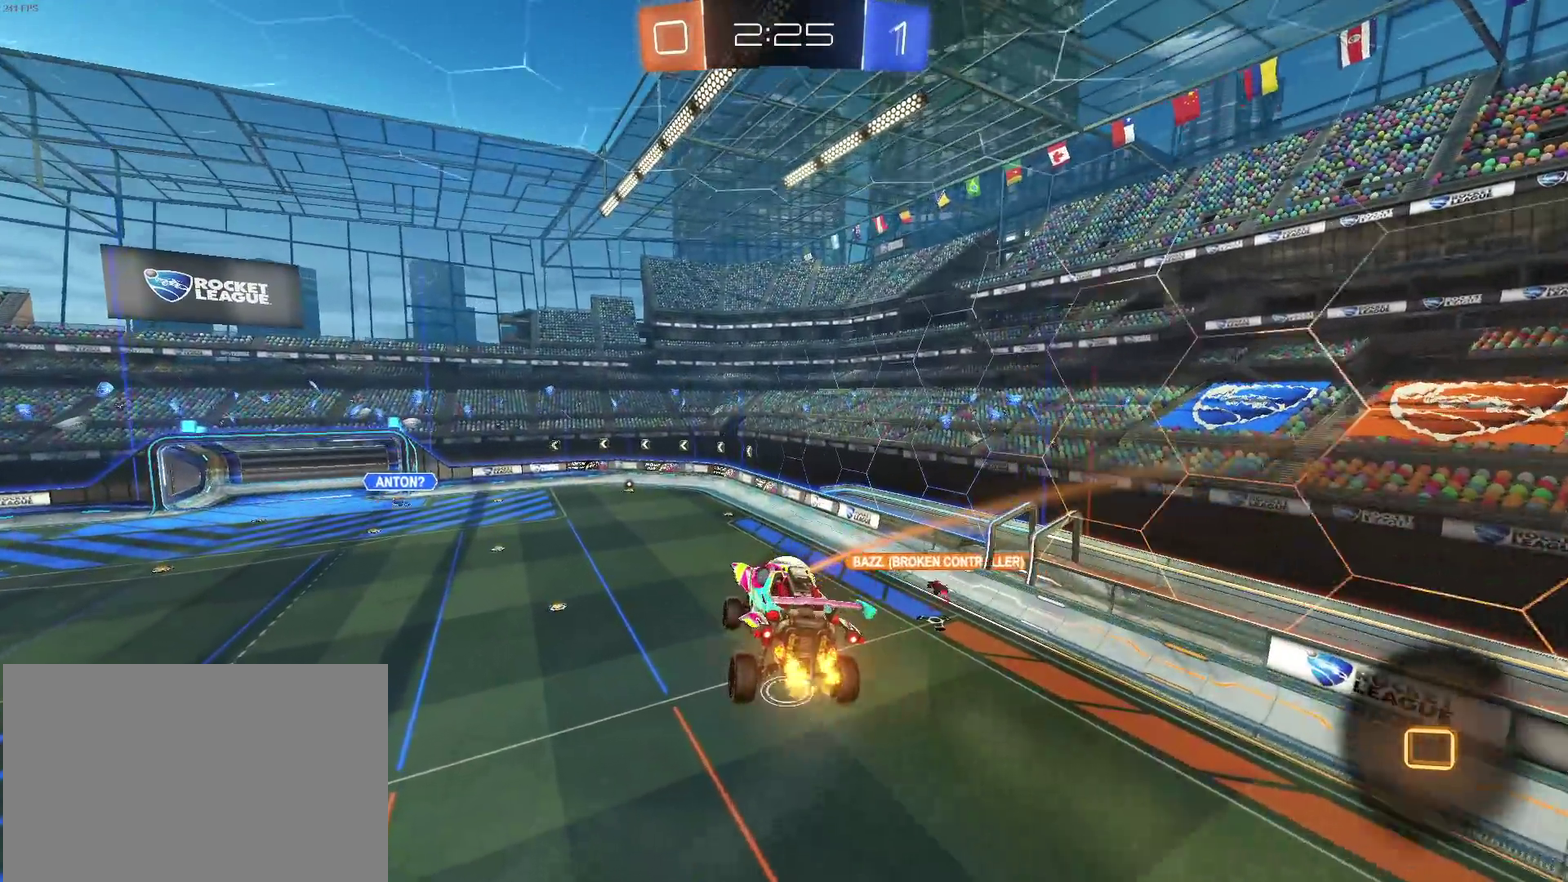
{"buttons": [], "left_stick": "center", "right_stick": "center", "events": [[83, "left_stick", "center"]]}
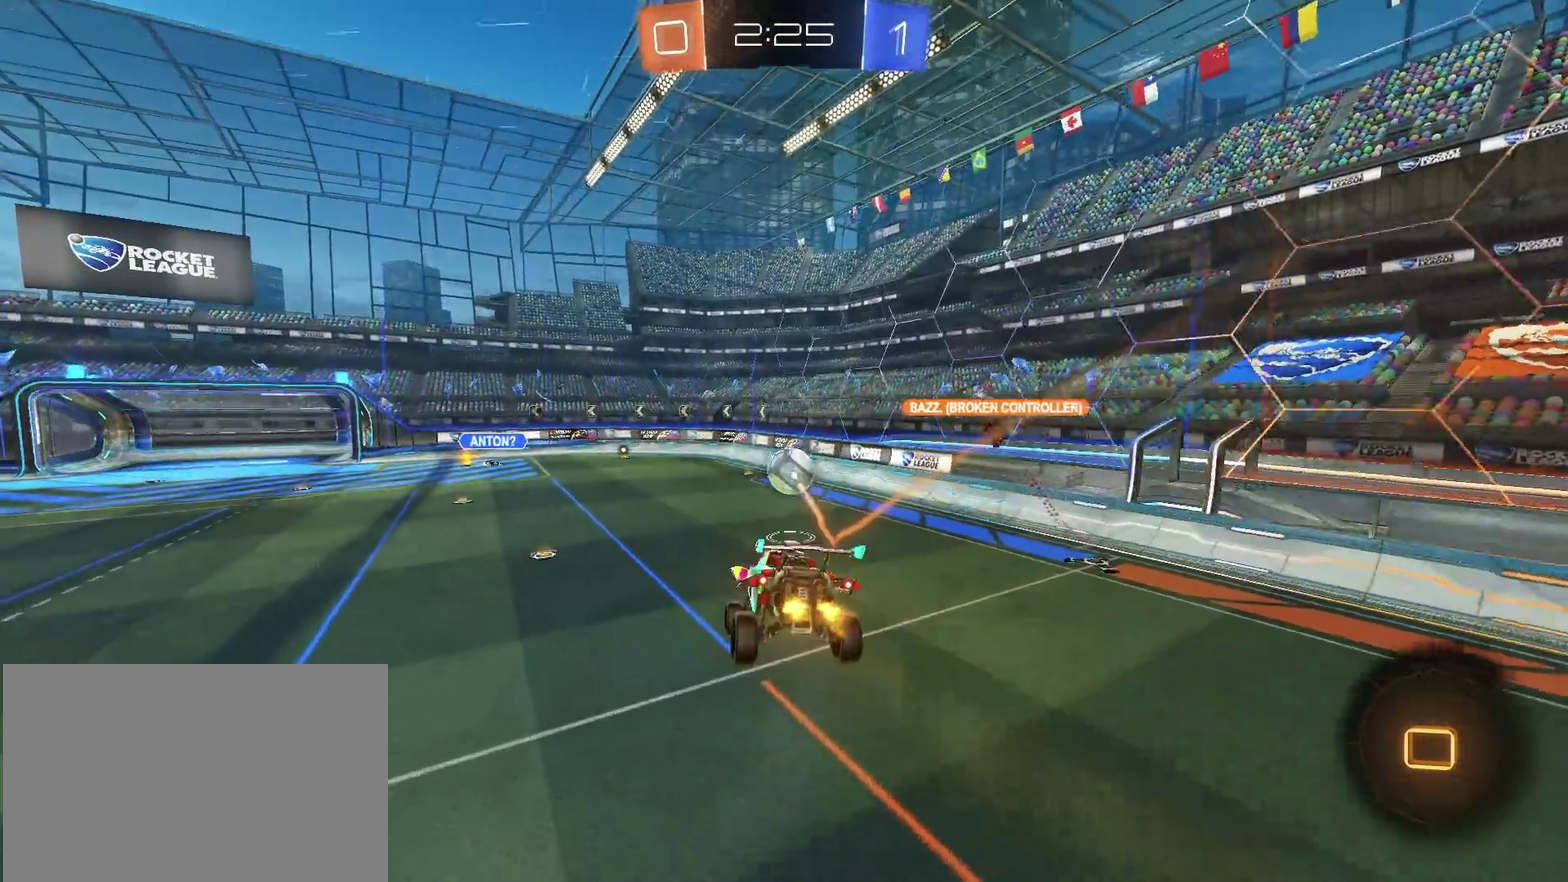
{"buttons": [], "left_stick": "center", "right_stick": "center", "events": []}
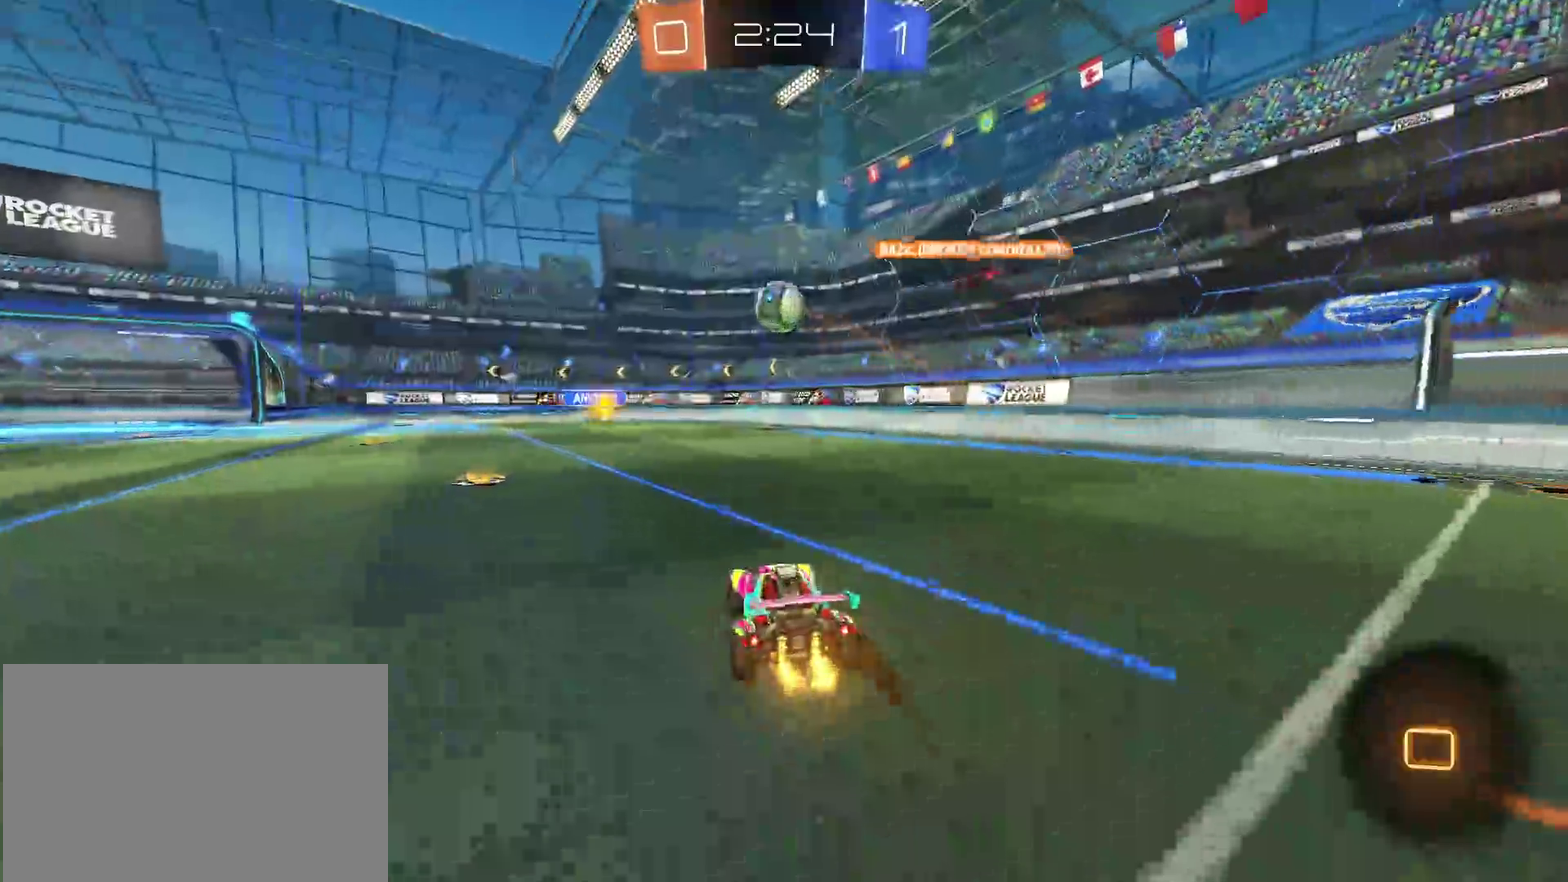
{"buttons": [], "left_stick": "left", "right_stick": "center", "events": [[67, "left_stick", "left"]]}
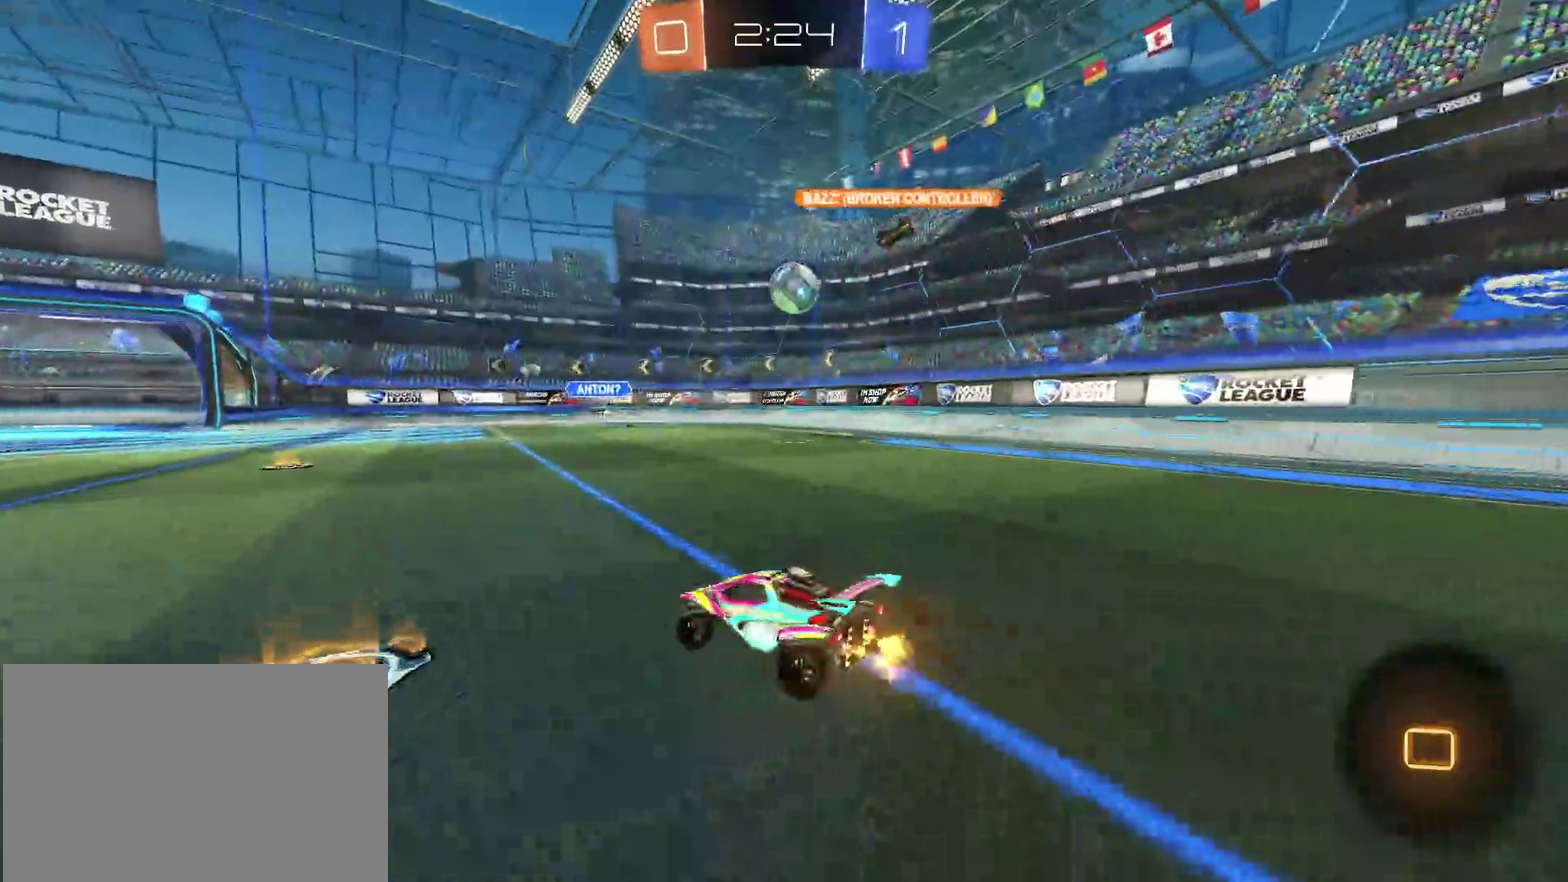
{"buttons": [], "left_stick": "right", "right_stick": "center", "events": [[183, "left_stick", "down-right"], [433, "left_stick", "right"]]}
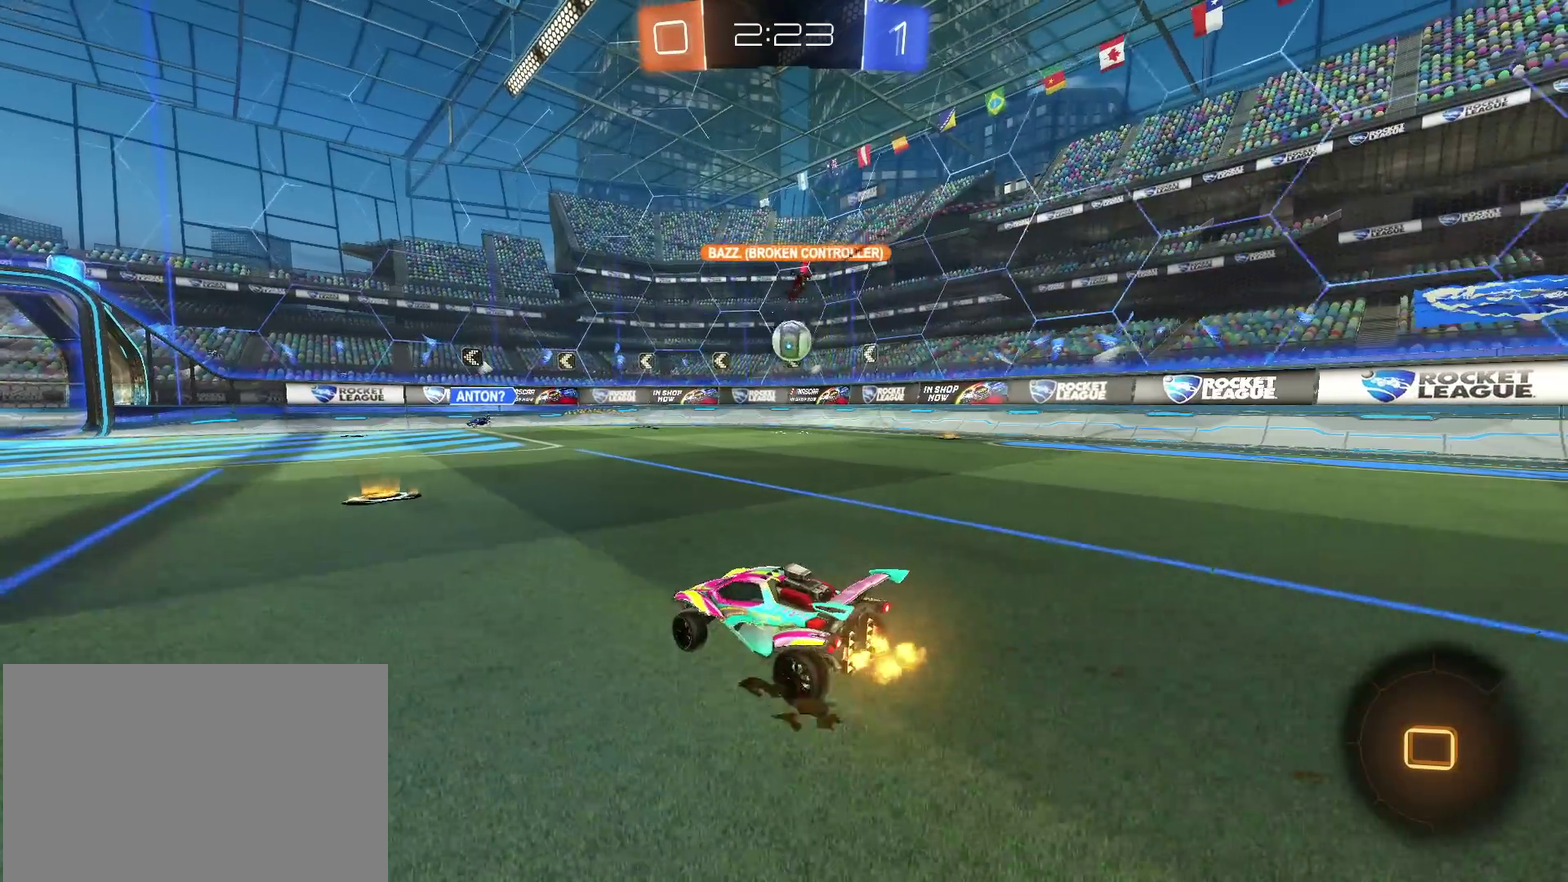
{"buttons": [], "left_stick": "left", "right_stick": "center", "events": [[33, "left_stick", "center"], [217, "left_stick", "left"], [250, "SQUARE", "down"], [383, "SQUARE", "up"]]}
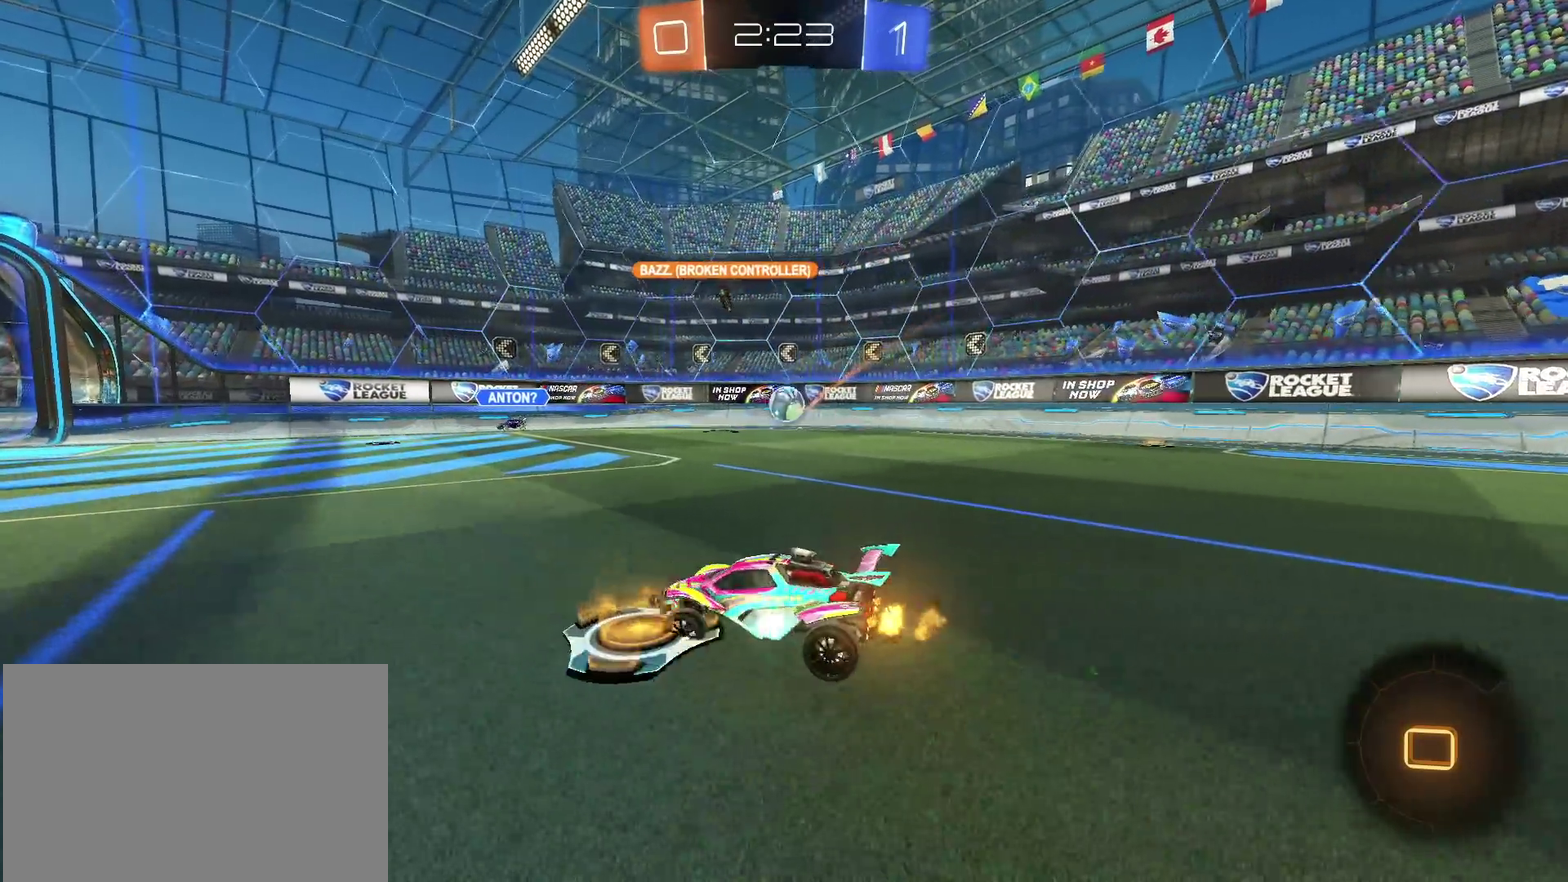
{"buttons": [], "left_stick": "left", "right_stick": "center", "events": [[300, "TRIANGLE", "down"], [433, "TRIANGLE", "up"]]}
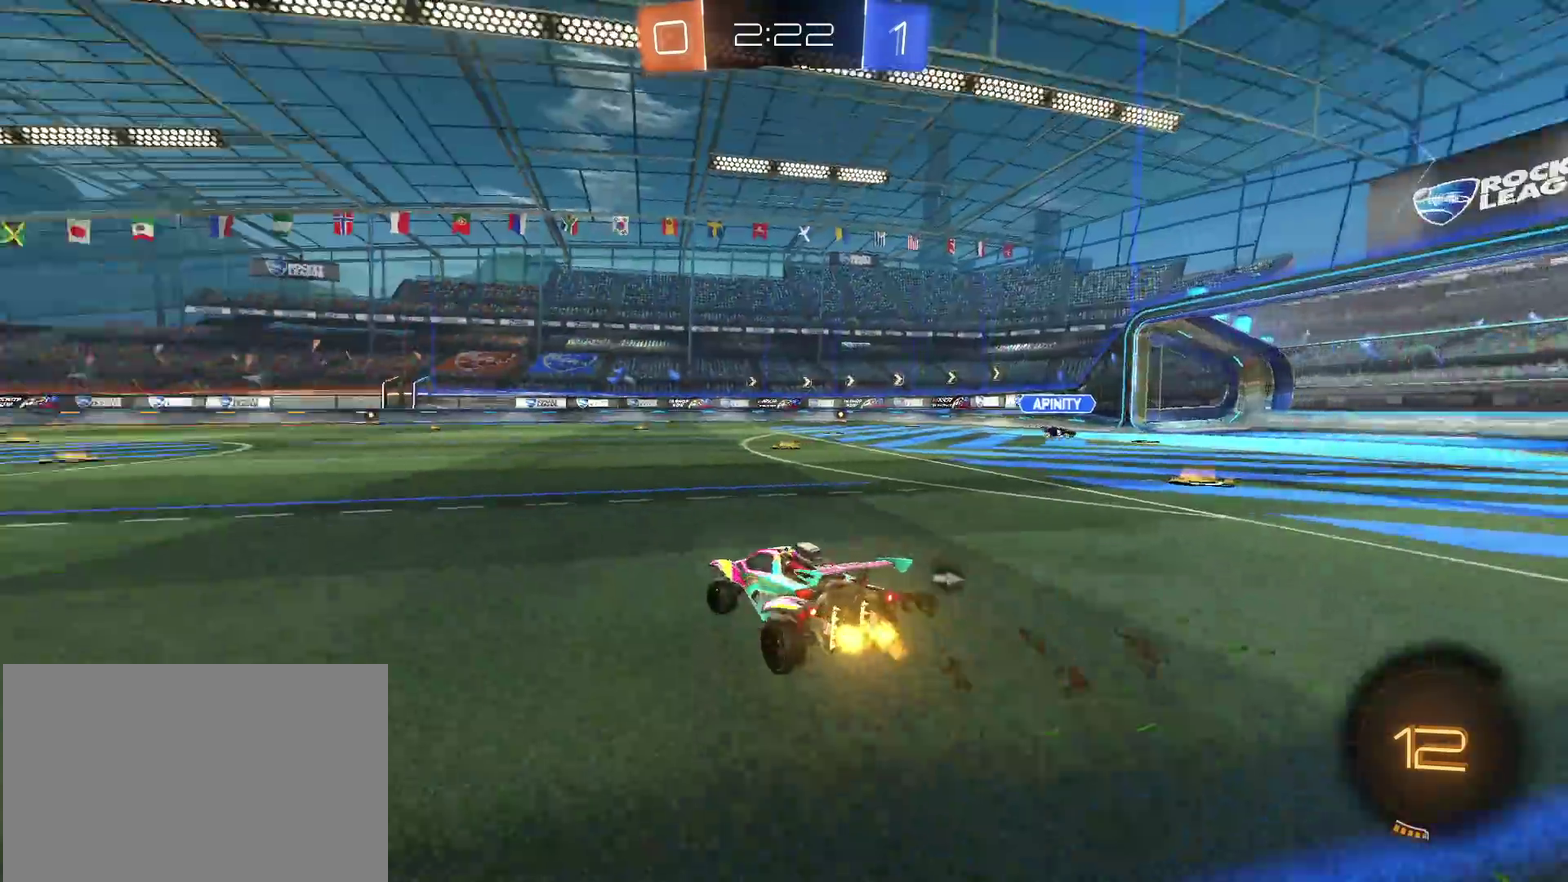
{"buttons": ["CROSS", "R1"], "left_stick": "up", "right_stick": "center", "events": [[33, "R1", "down"], [117, "left_stick", "center"], [183, "left_stick", "up-right"], [200, "CROSS", "down"], [300, "CROSS", "up"], [383, "CROSS", "down"], [400, "left_stick", "up"]]}
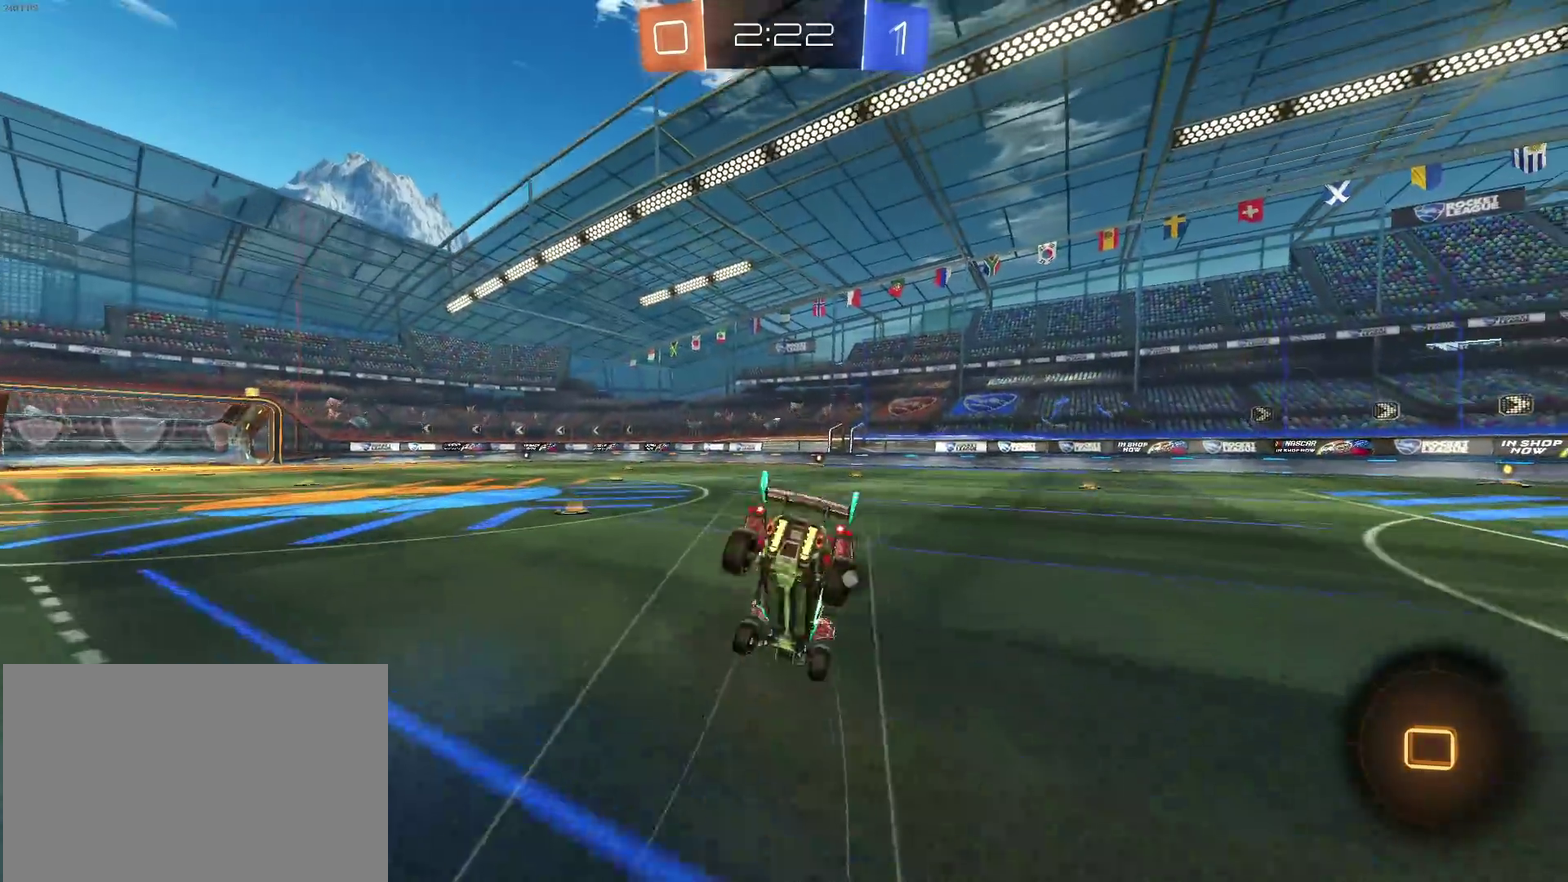
{"buttons": [], "left_stick": "center", "right_stick": "center", "events": [[17, "CROSS", "up"], [17, "R1", "up"], [67, "left_stick", "center"], [117, "TRIANGLE", "down"], [217, "TRIANGLE", "up"]]}